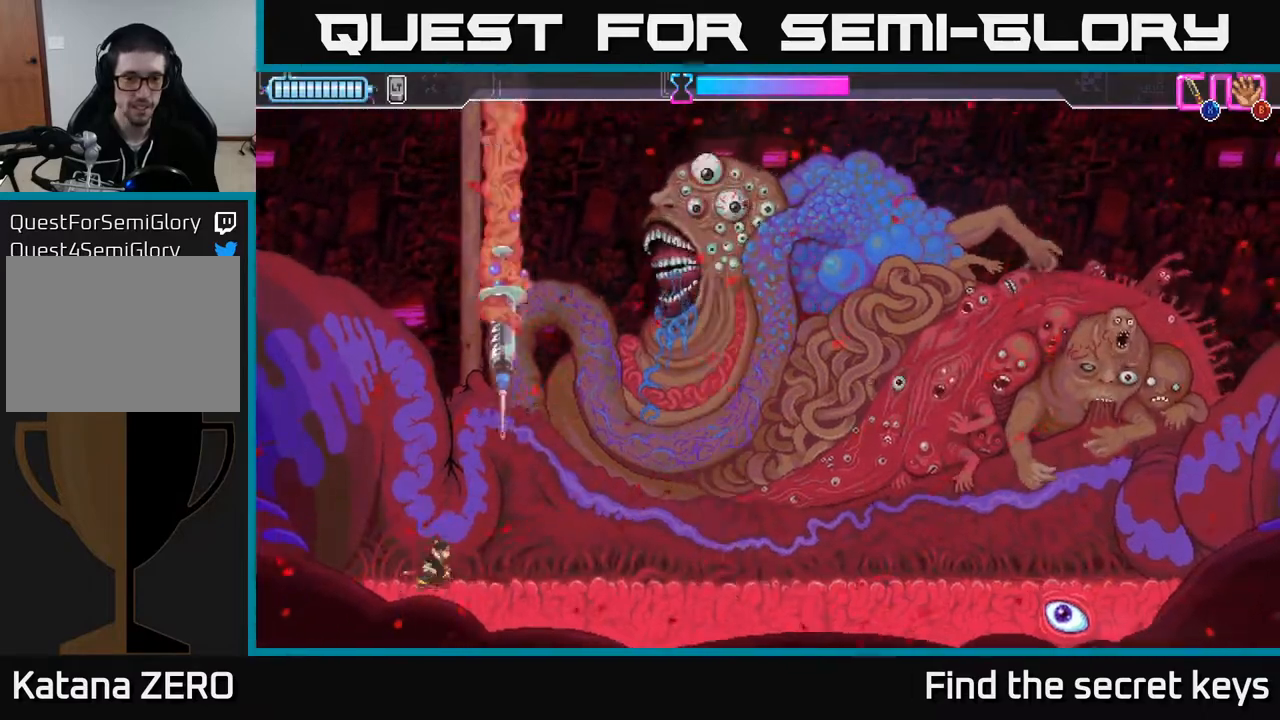
Gameplay with a controller (Xbox layout); each line is a JSON object with the inputs held at the frame after it. "events" lists button and stick changes between this image and that frame as [ms after this image, input, new state], when the widget could be followed in between.
{"buttons": [], "left_stick": "right", "right_stick": "center", "events": []}
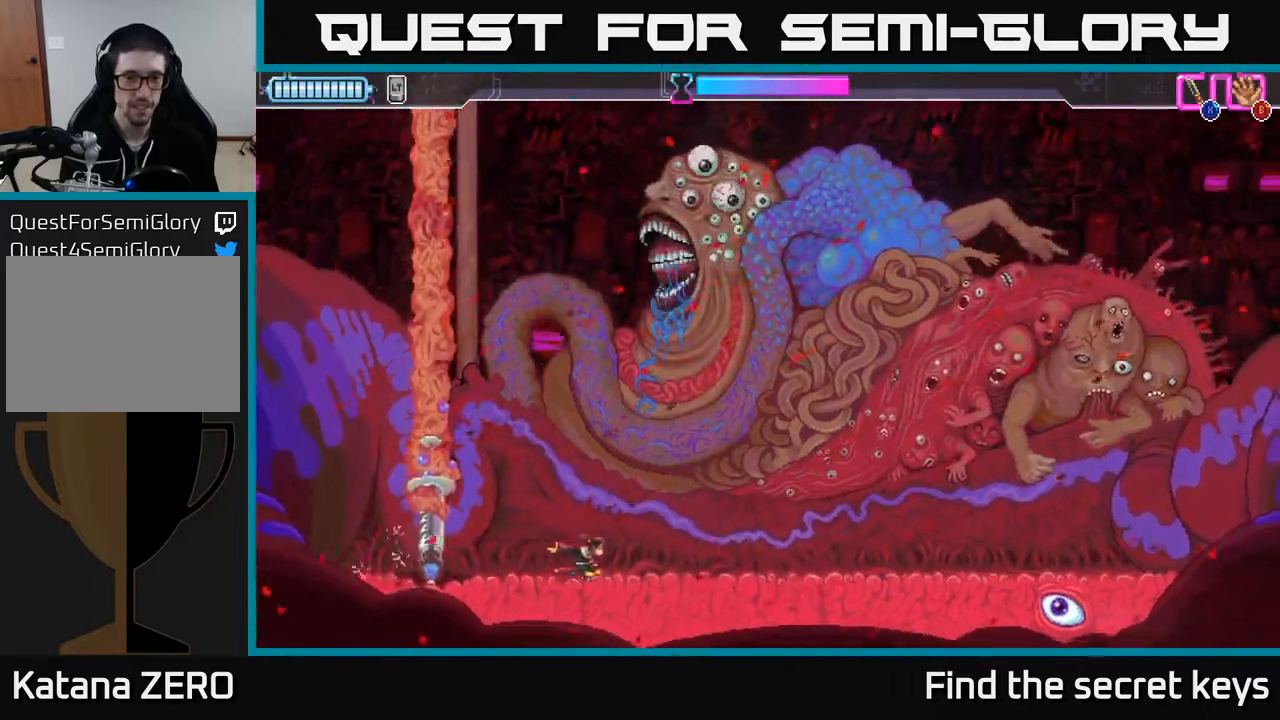
{"buttons": [], "left_stick": "right", "right_stick": "center", "events": []}
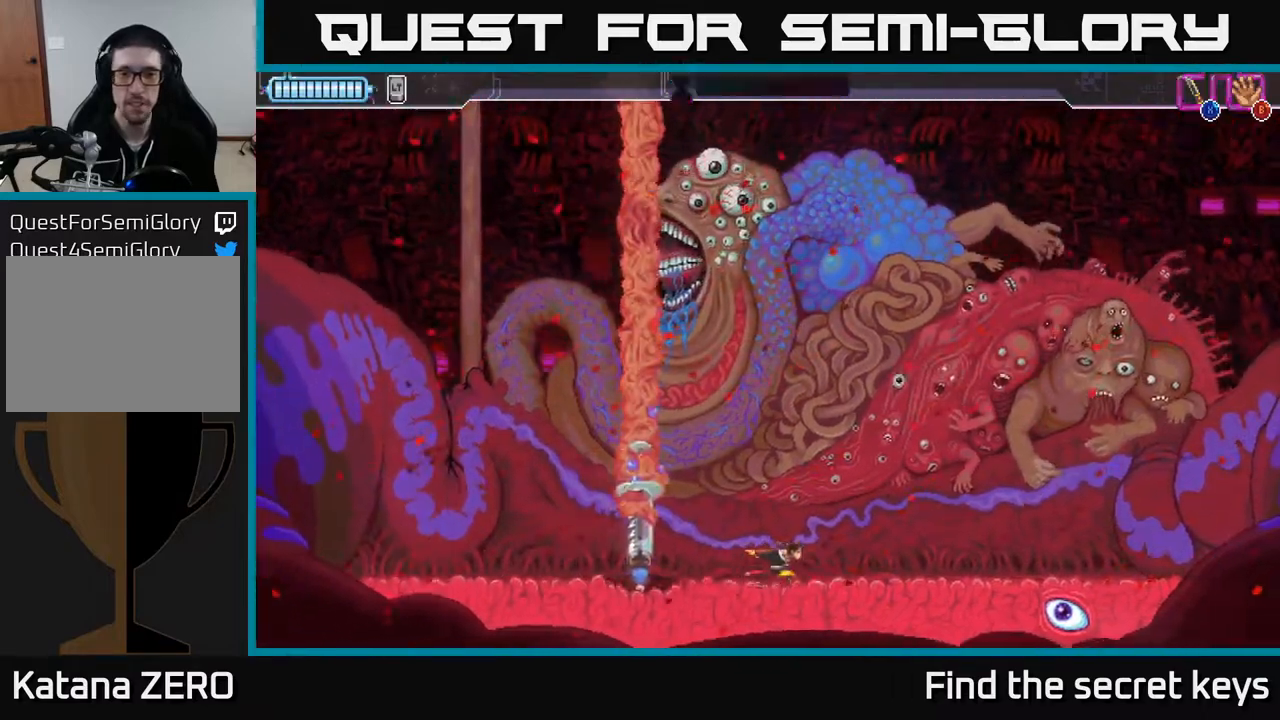
{"buttons": [], "left_stick": "left", "right_stick": "center", "events": [[483, "left_stick", "left"]]}
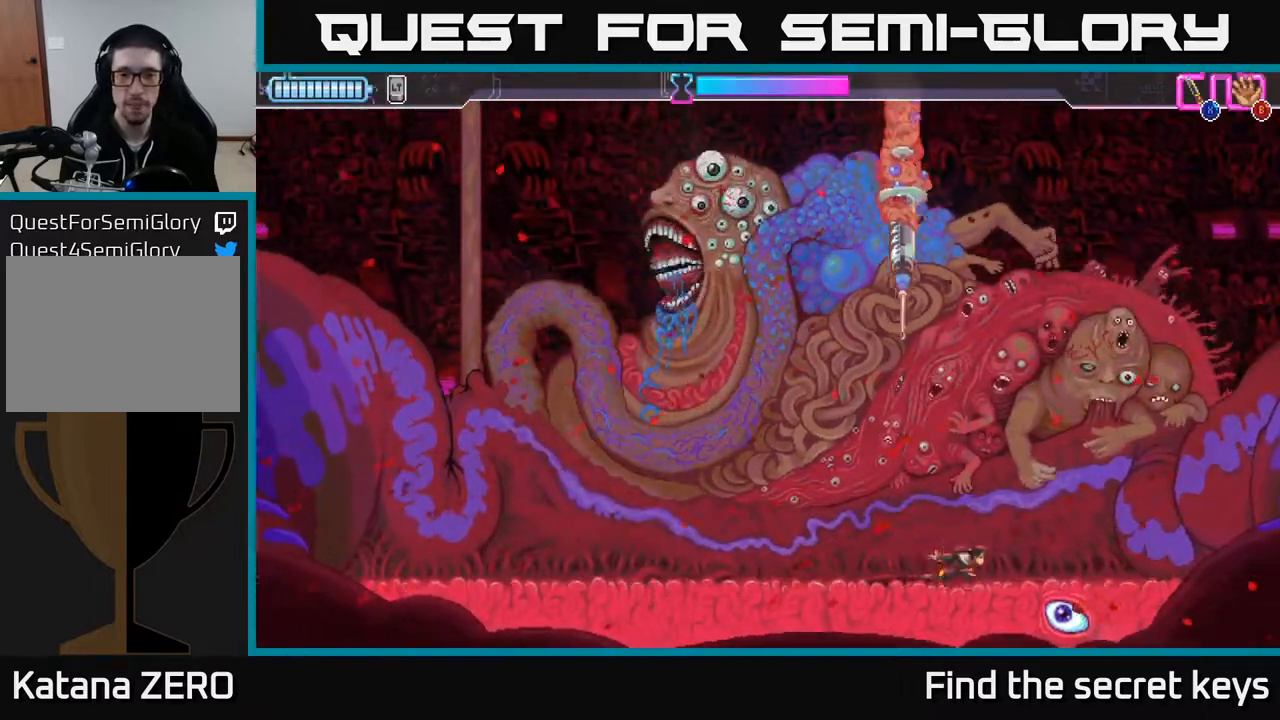
{"buttons": [], "left_stick": "left", "right_stick": "center", "events": [[33, "R2", "down"], [250, "R2", "up"]]}
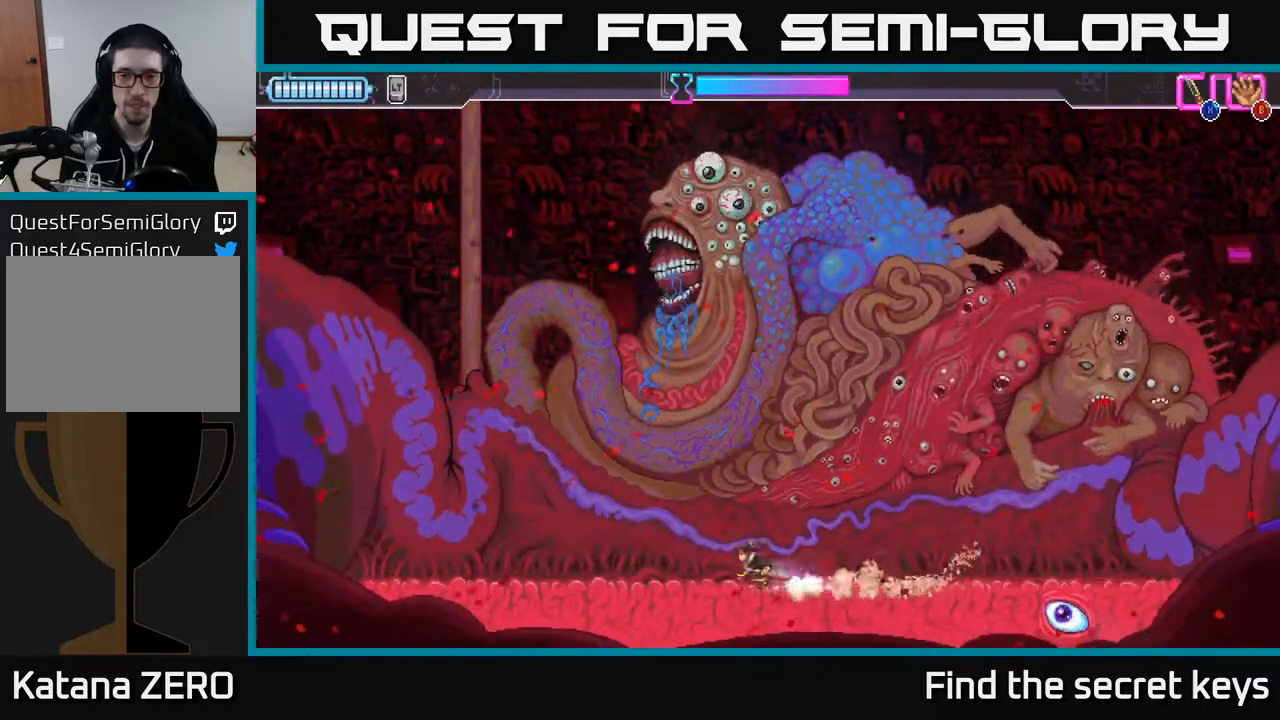
{"buttons": [], "left_stick": "center", "right_stick": "center", "events": [[117, "left_stick", "right"], [233, "left_stick", "center"]]}
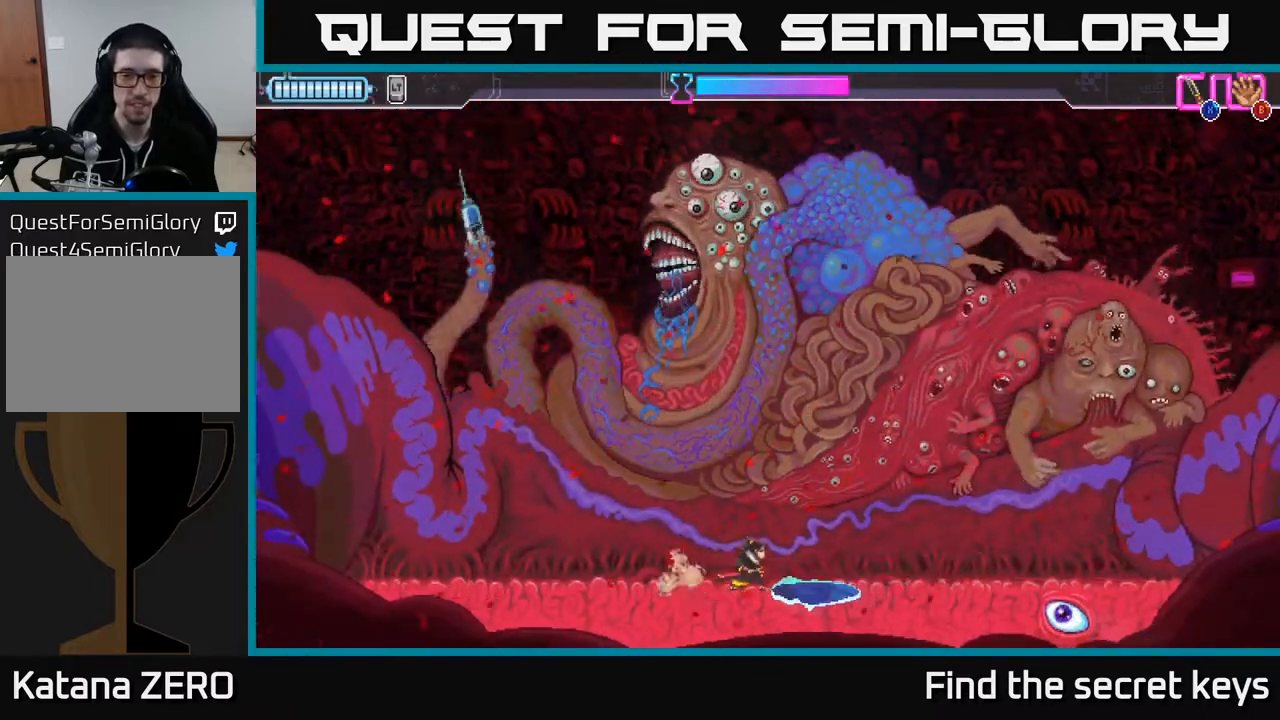
{"buttons": [], "left_stick": "right", "right_stick": "center", "events": [[117, "left_stick", "left"], [317, "left_stick", "right"], [367, "A", "down"], [450, "X", "down"], [467, "A", "up"], [500, "X", "up"]]}
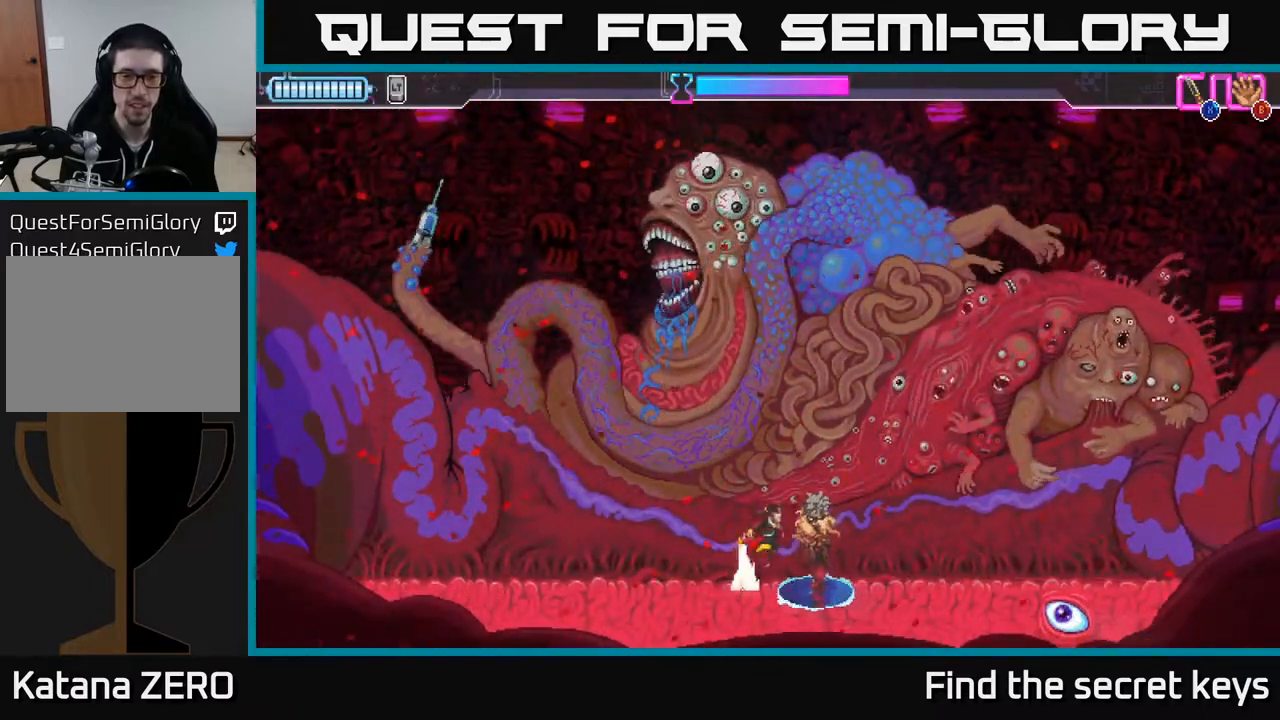
{"buttons": [], "left_stick": "right", "right_stick": "center", "events": [[350, "left_stick", "center"], [483, "left_stick", "right"]]}
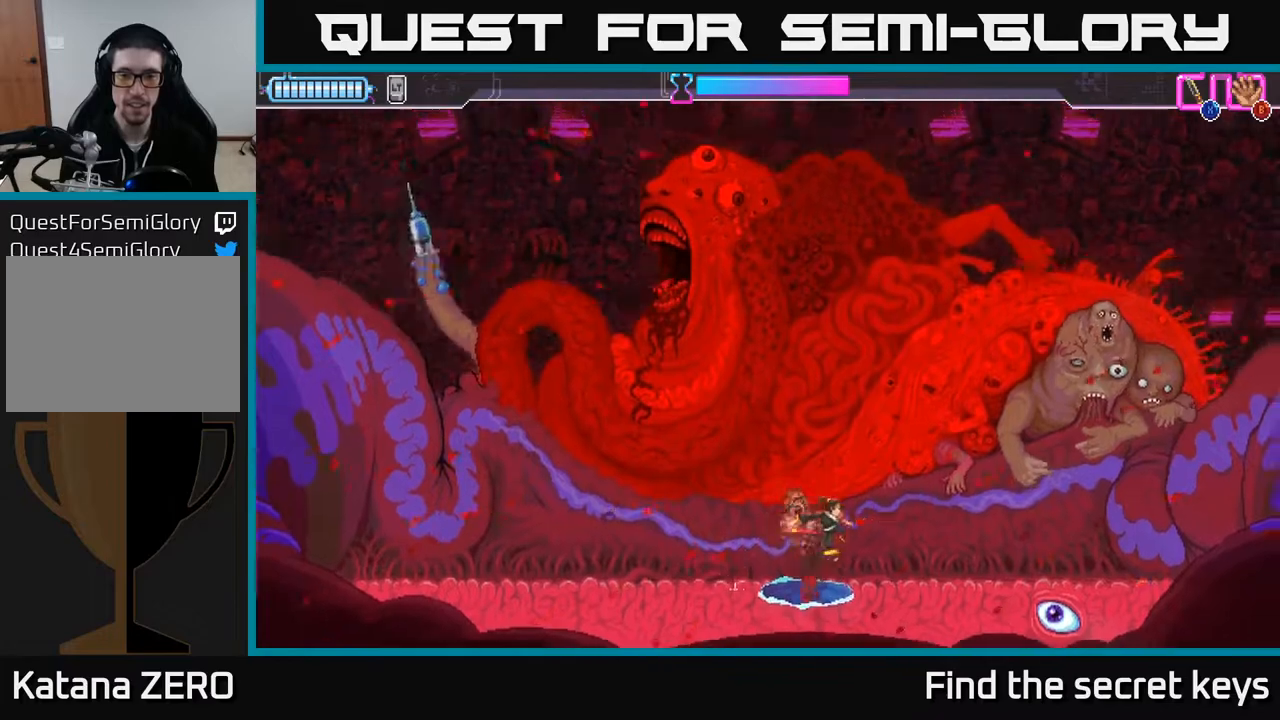
{"buttons": [], "left_stick": "left", "right_stick": "center", "events": [[400, "left_stick", "left"]]}
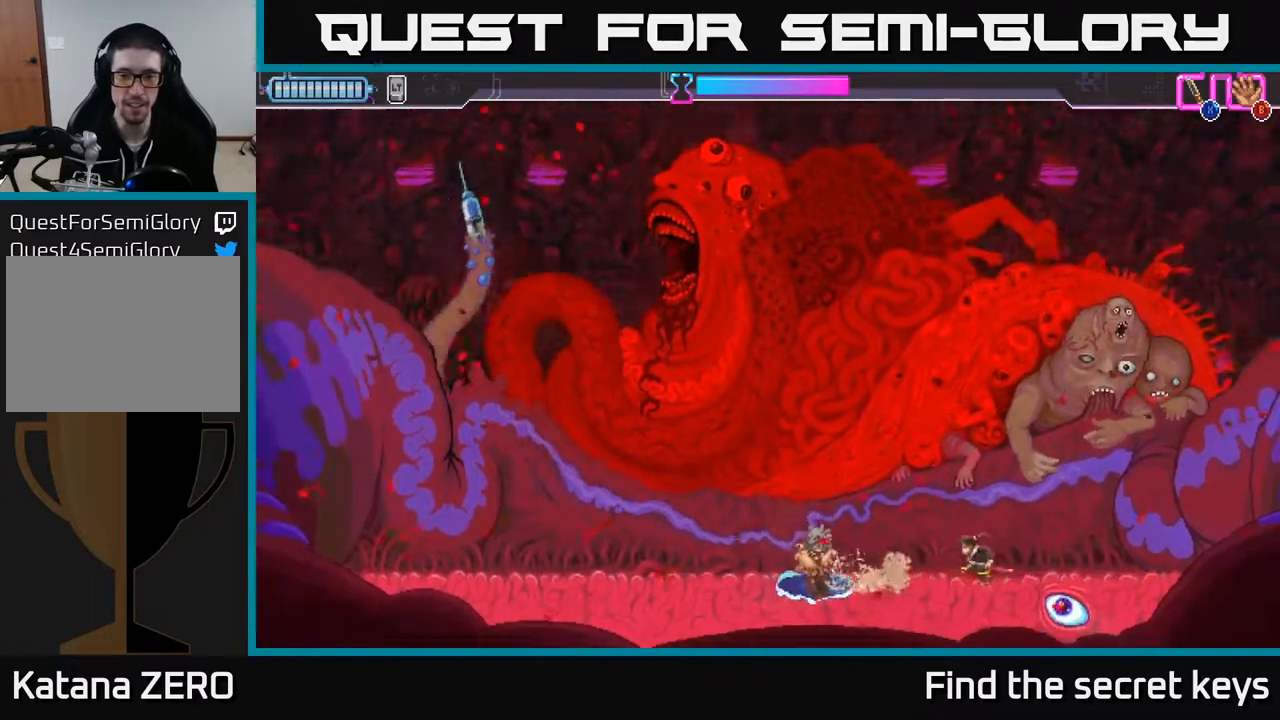
{"buttons": [], "left_stick": "left", "right_stick": "center", "events": [[100, "left_stick", "center"], [283, "left_stick", "left"]]}
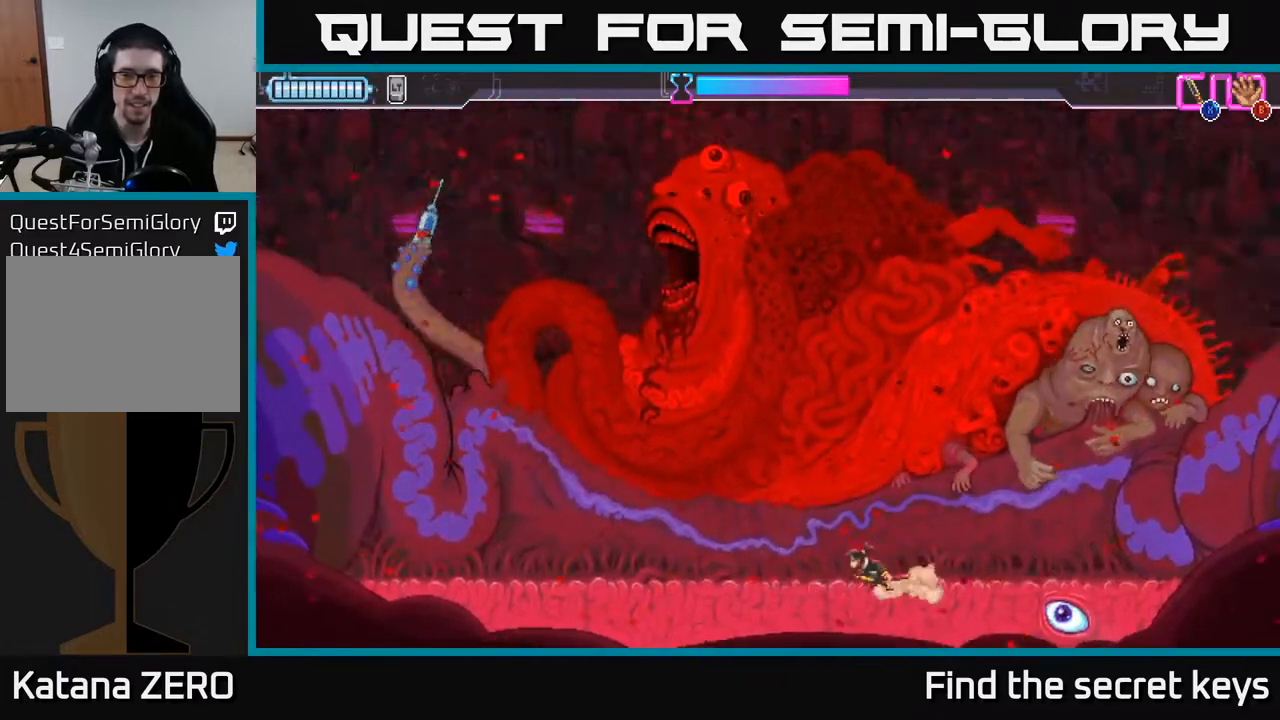
{"buttons": [], "left_stick": "left", "right_stick": "center", "events": [[33, "left_stick", "center"], [233, "left_stick", "left"]]}
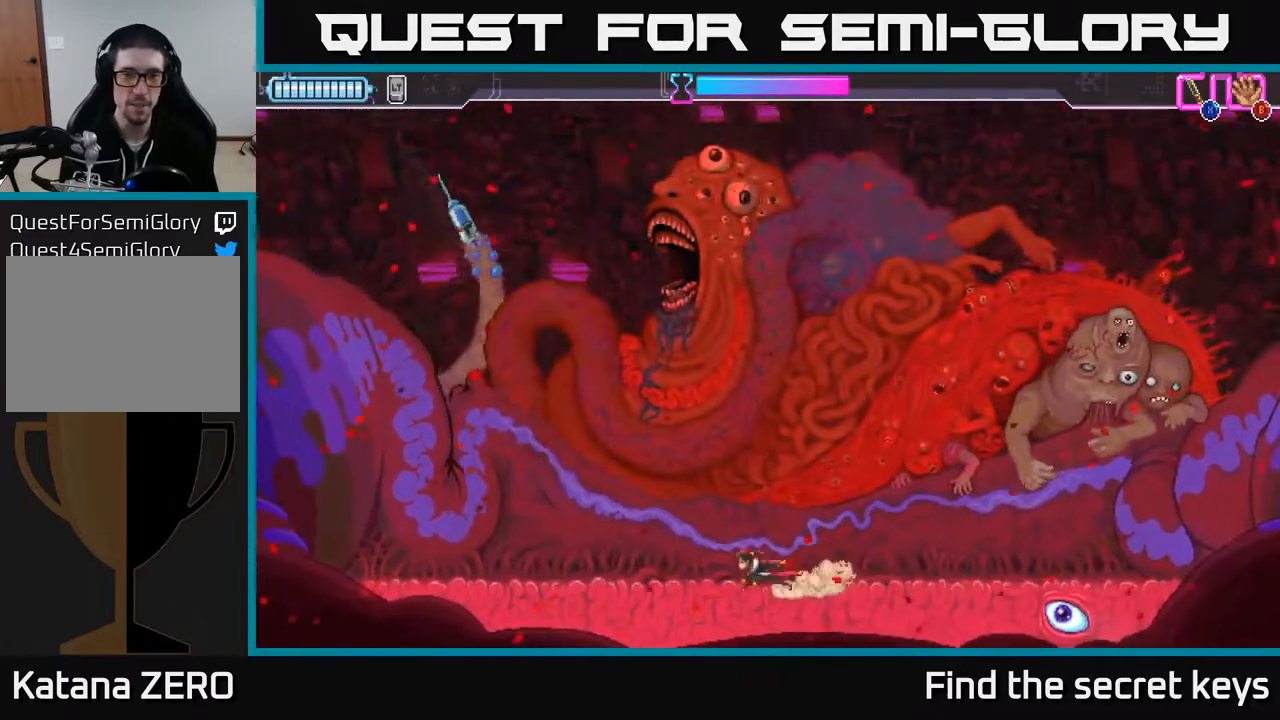
{"buttons": [], "left_stick": "left", "right_stick": "center", "events": [[167, "left_stick", "center"], [417, "left_stick", "left"]]}
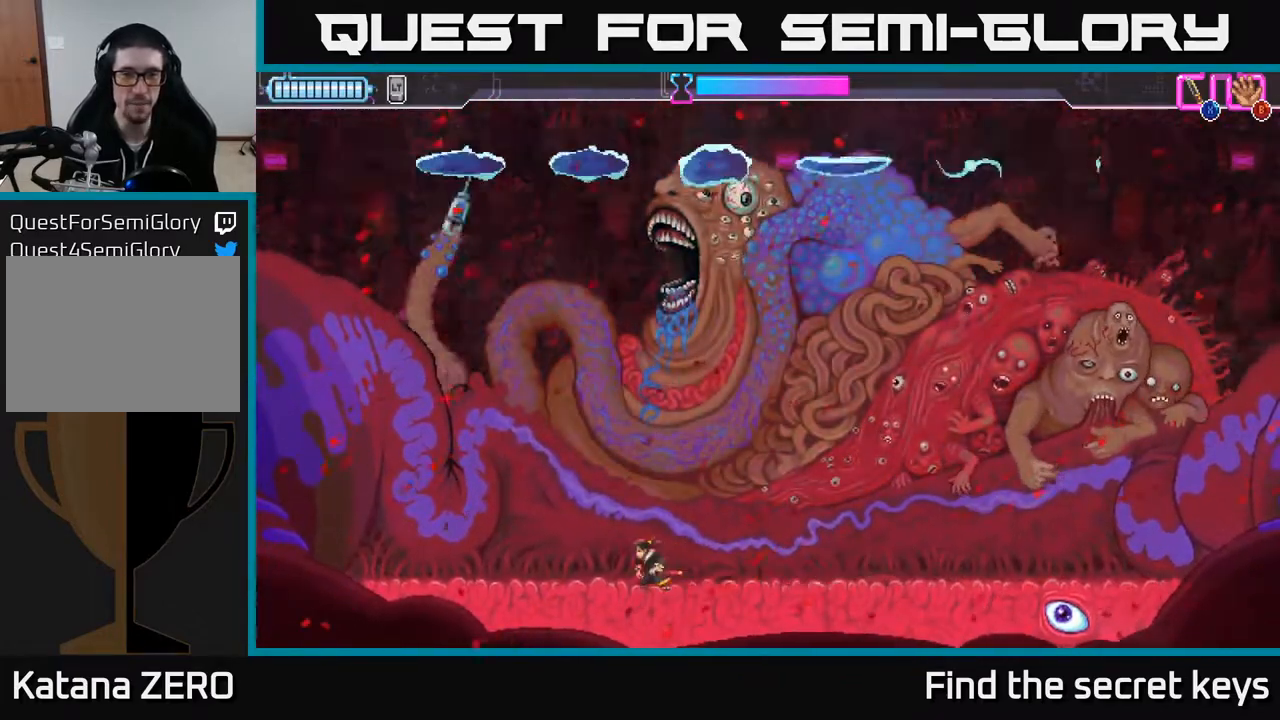
{"buttons": [], "left_stick": "right", "right_stick": "center", "events": [[133, "left_stick", "center"], [433, "left_stick", "right"]]}
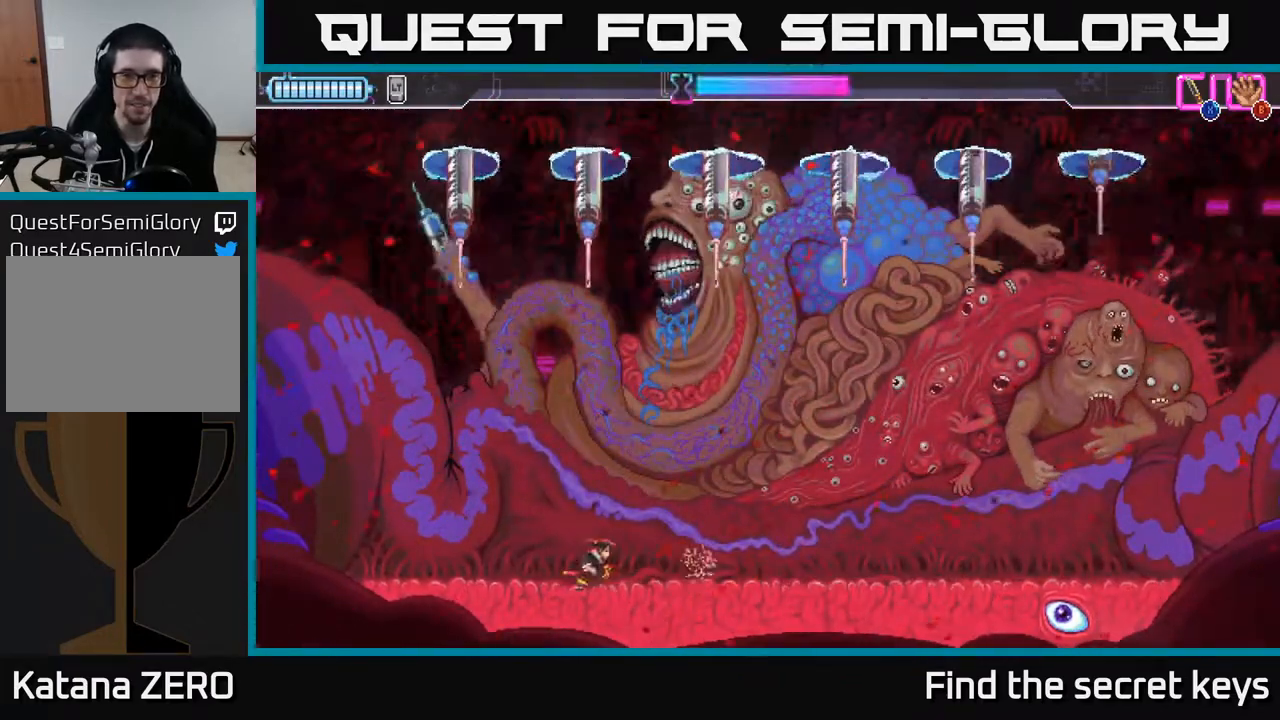
{"buttons": [], "left_stick": "right", "right_stick": "center", "events": [[100, "left_stick", "center"], [383, "left_stick", "right"]]}
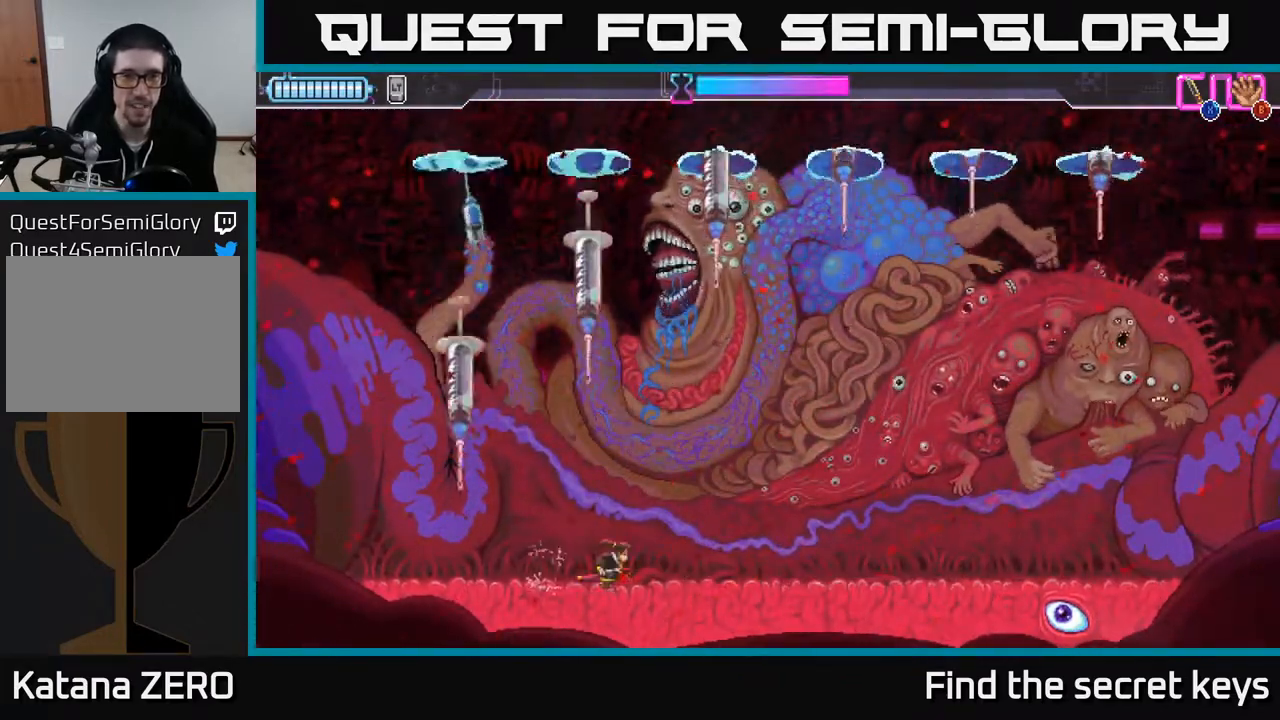
{"buttons": [], "left_stick": "center", "right_stick": "center", "events": [[83, "left_stick", "center"]]}
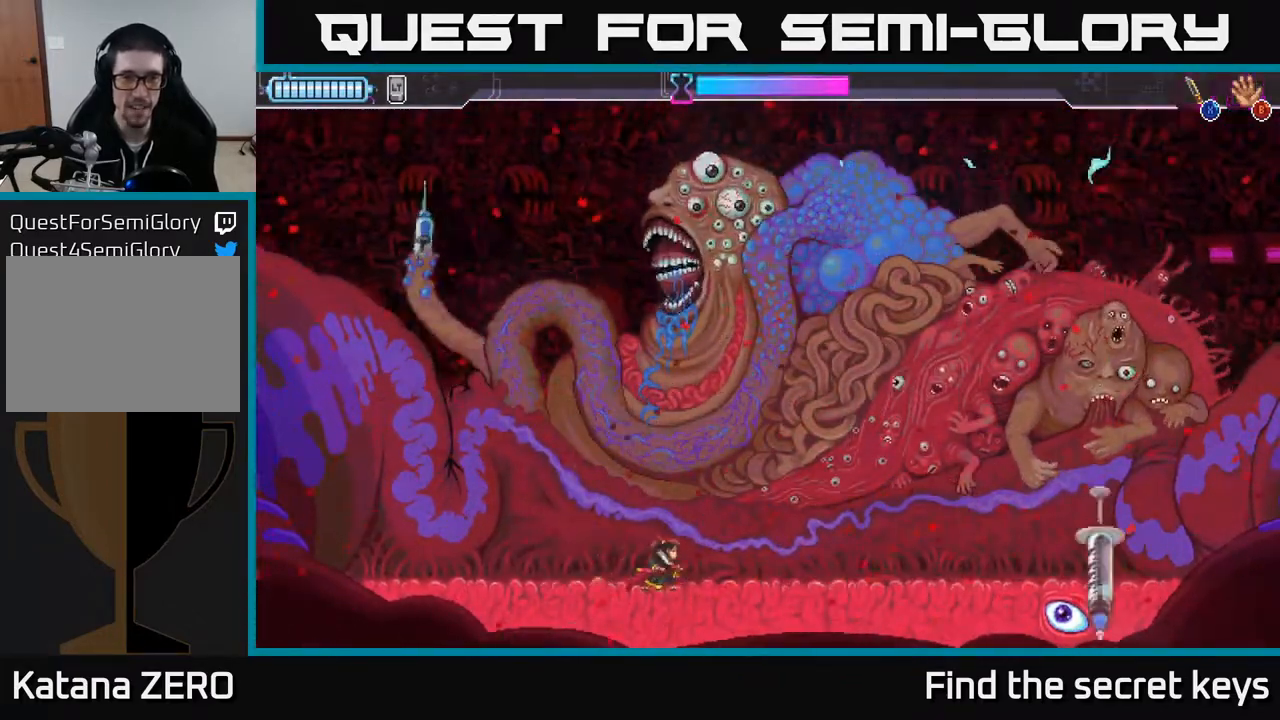
{"buttons": [], "left_stick": "center", "right_stick": "center", "events": []}
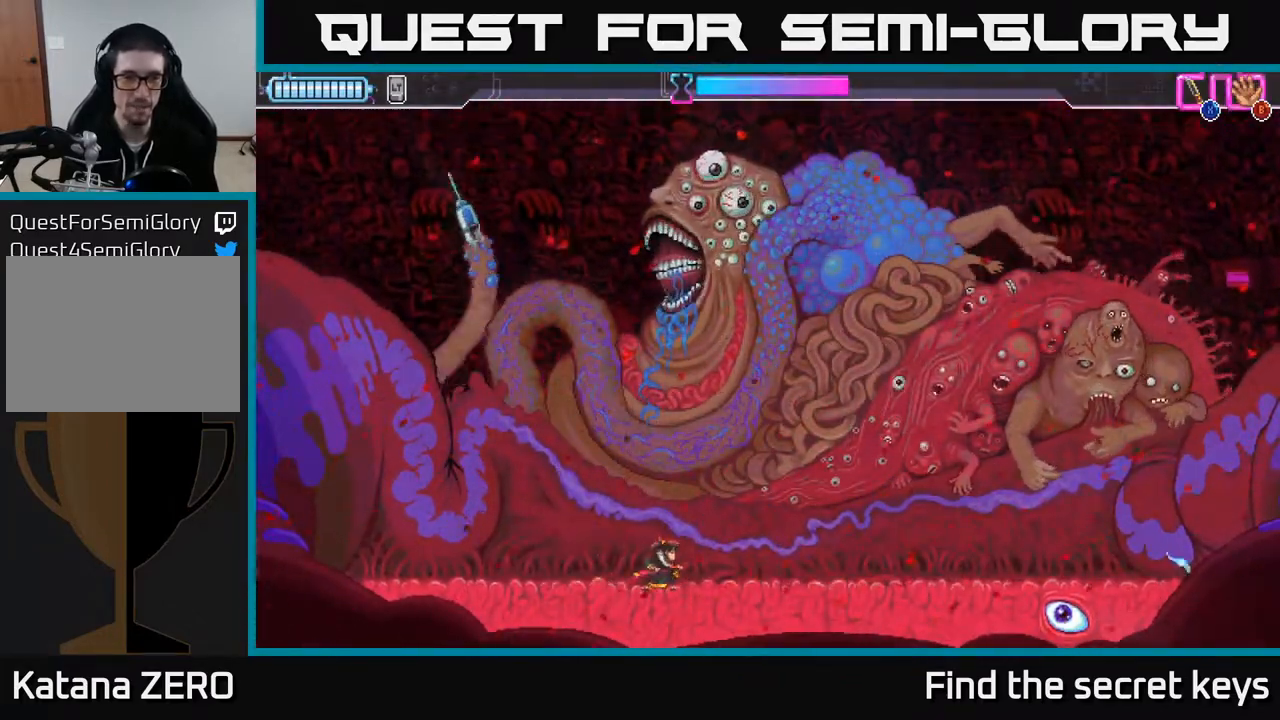
{"buttons": [], "left_stick": "center", "right_stick": "center", "events": []}
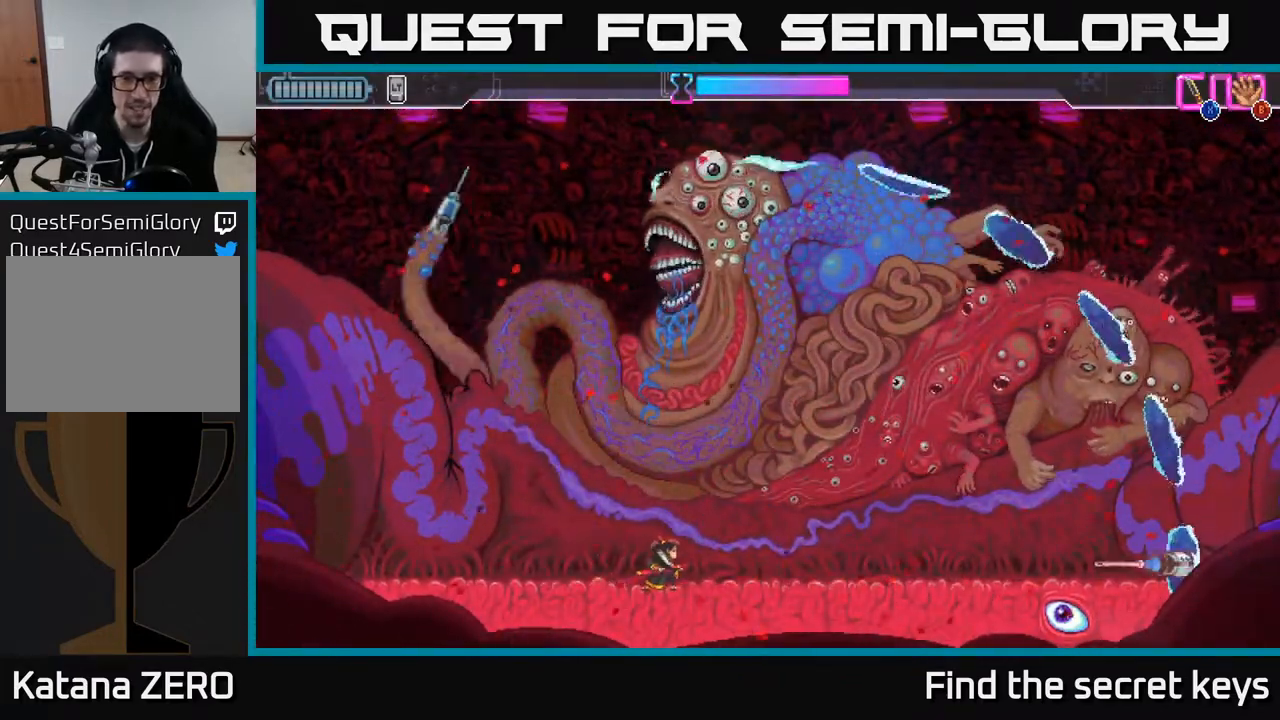
{"buttons": [], "left_stick": "left", "right_stick": "center", "events": [[250, "left_stick", "left"]]}
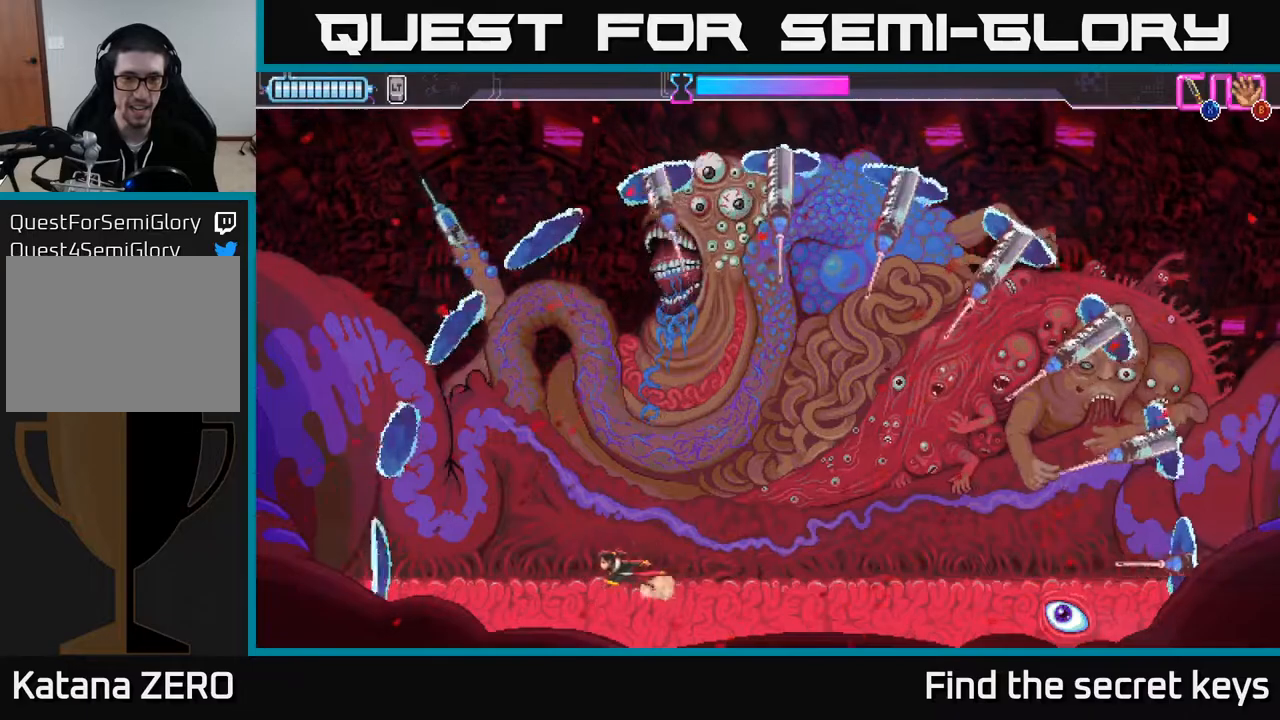
{"buttons": ["R2"], "left_stick": "right", "right_stick": "center", "events": [[100, "left_stick", "right"], [450, "R2", "down"]]}
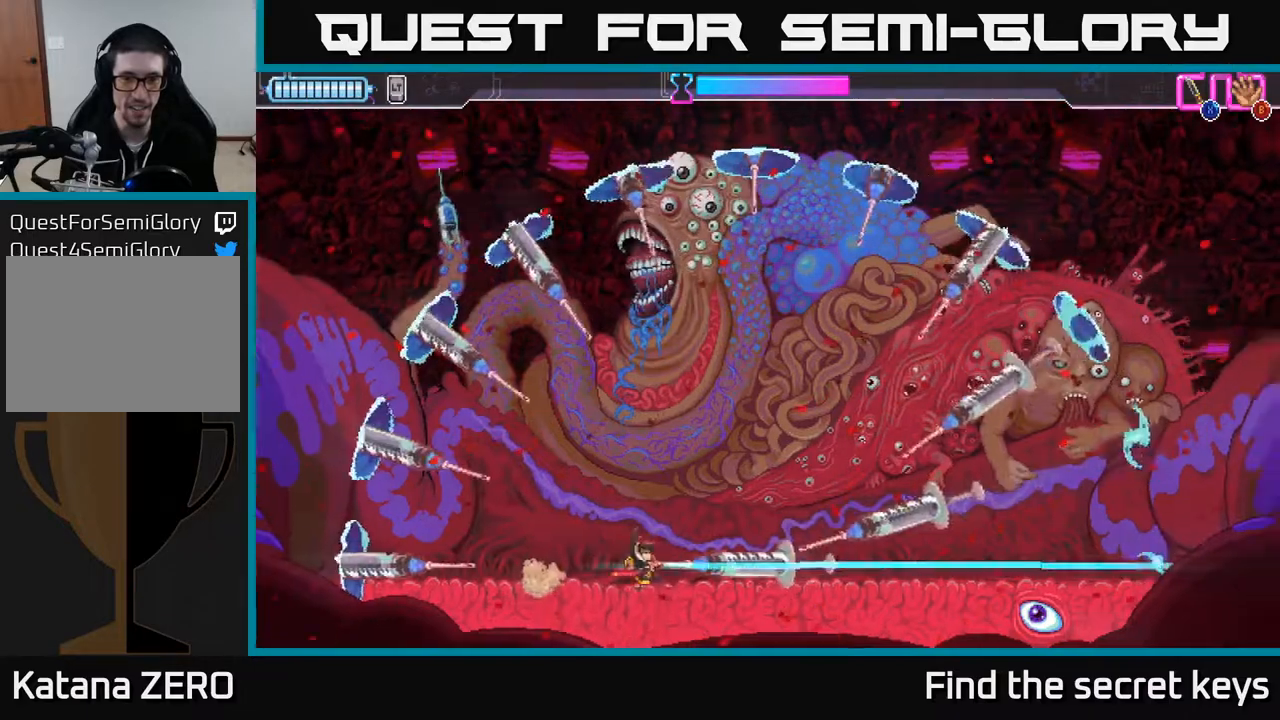
{"buttons": [], "left_stick": "center", "right_stick": "center", "events": [[283, "R2", "up"], [467, "left_stick", "center"]]}
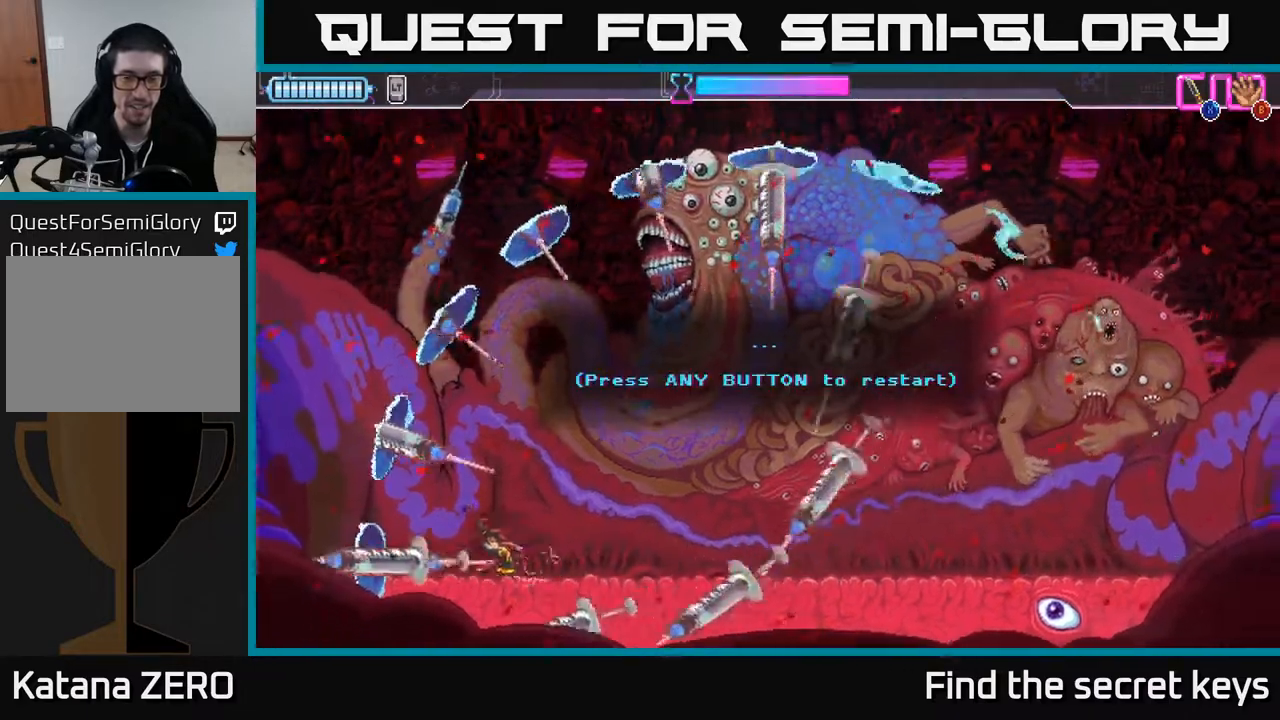
{"buttons": [], "left_stick": "center", "right_stick": "center", "events": [[233, "A", "down"], [417, "A", "up"]]}
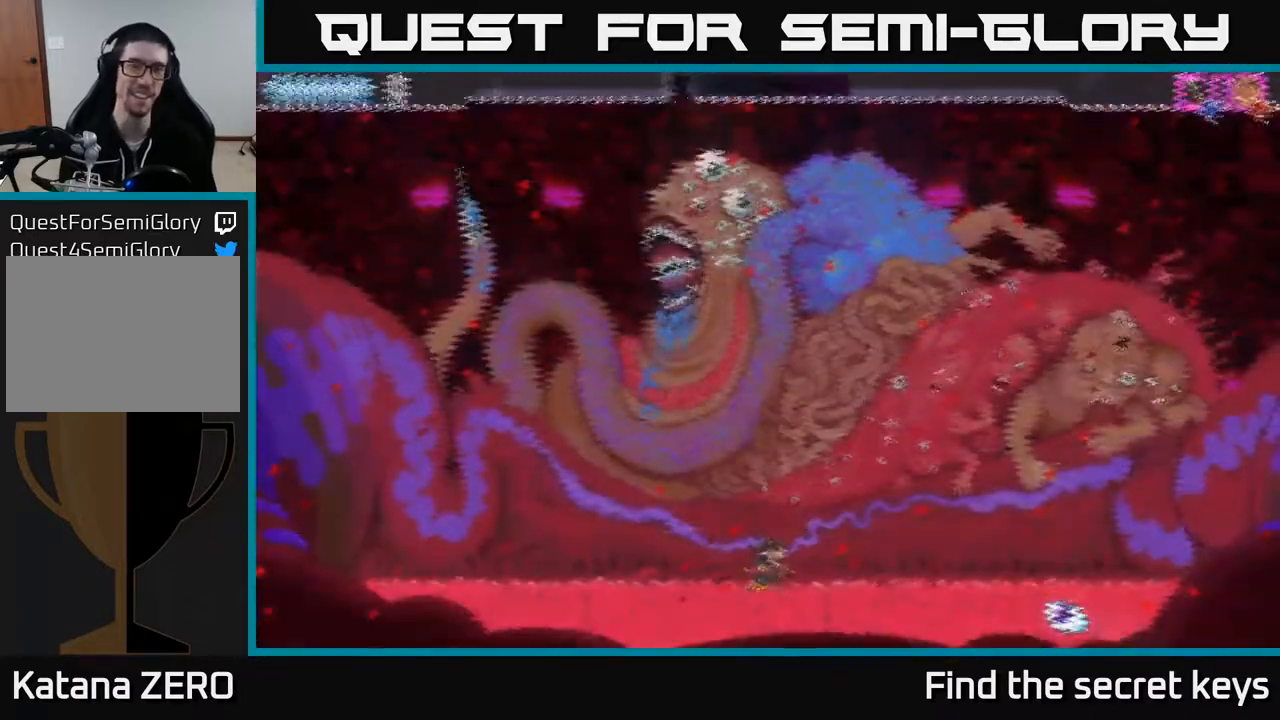
{"buttons": [], "left_stick": "center", "right_stick": "center", "events": []}
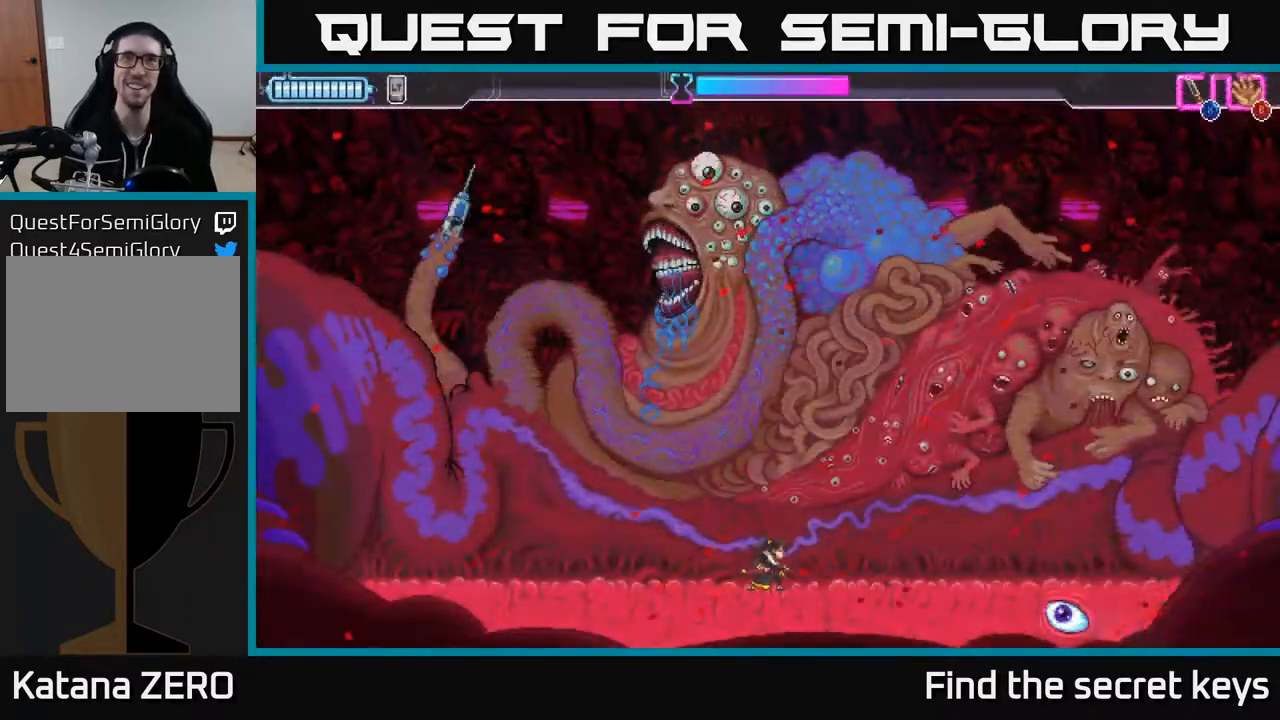
{"buttons": [], "left_stick": "right", "right_stick": "center", "events": [[467, "left_stick", "right"]]}
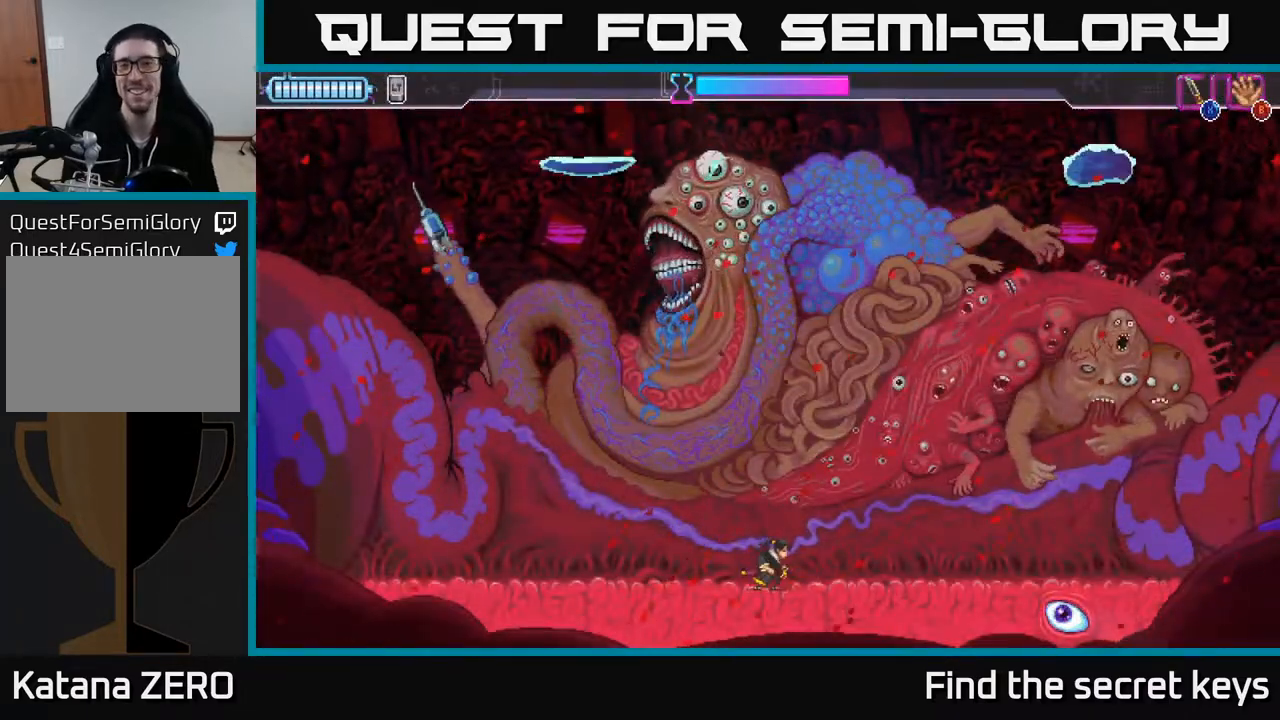
{"buttons": [], "left_stick": "center", "right_stick": "center", "events": [[167, "left_stick", "left"], [300, "left_stick", "center"]]}
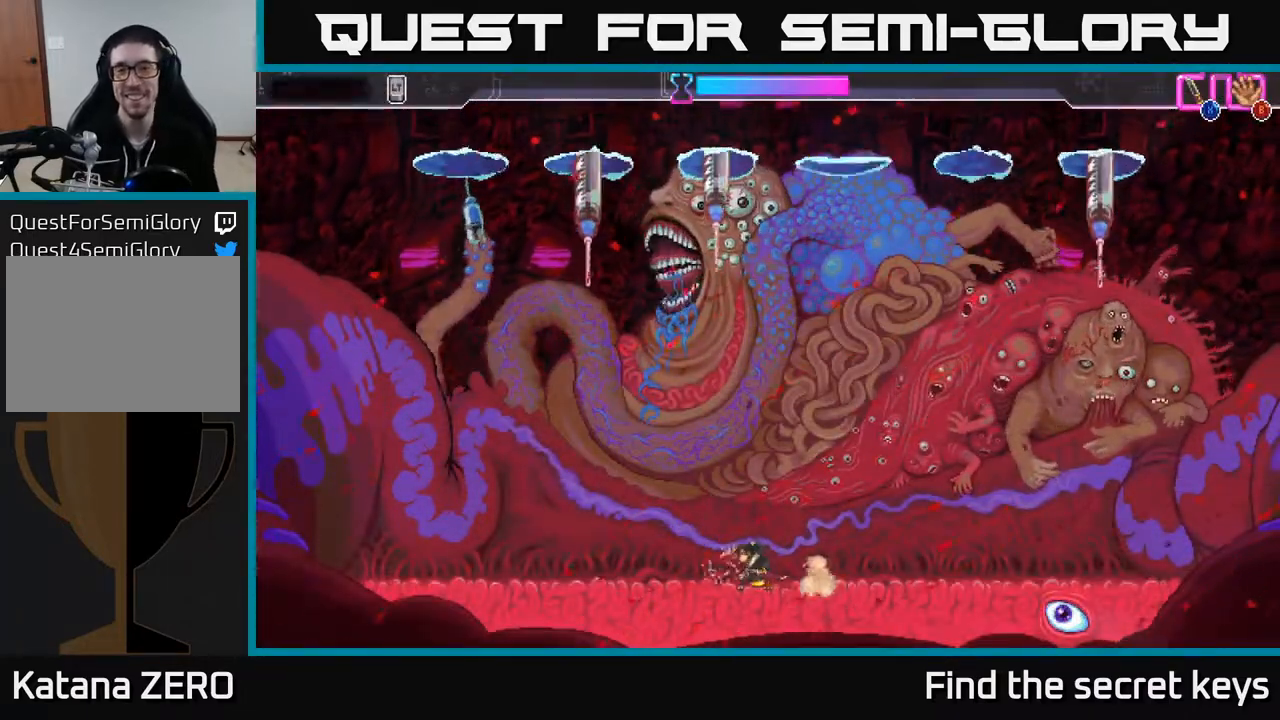
{"buttons": [], "left_stick": "center", "right_stick": "center", "events": [[117, "left_stick", "right"], [250, "left_stick", "center"]]}
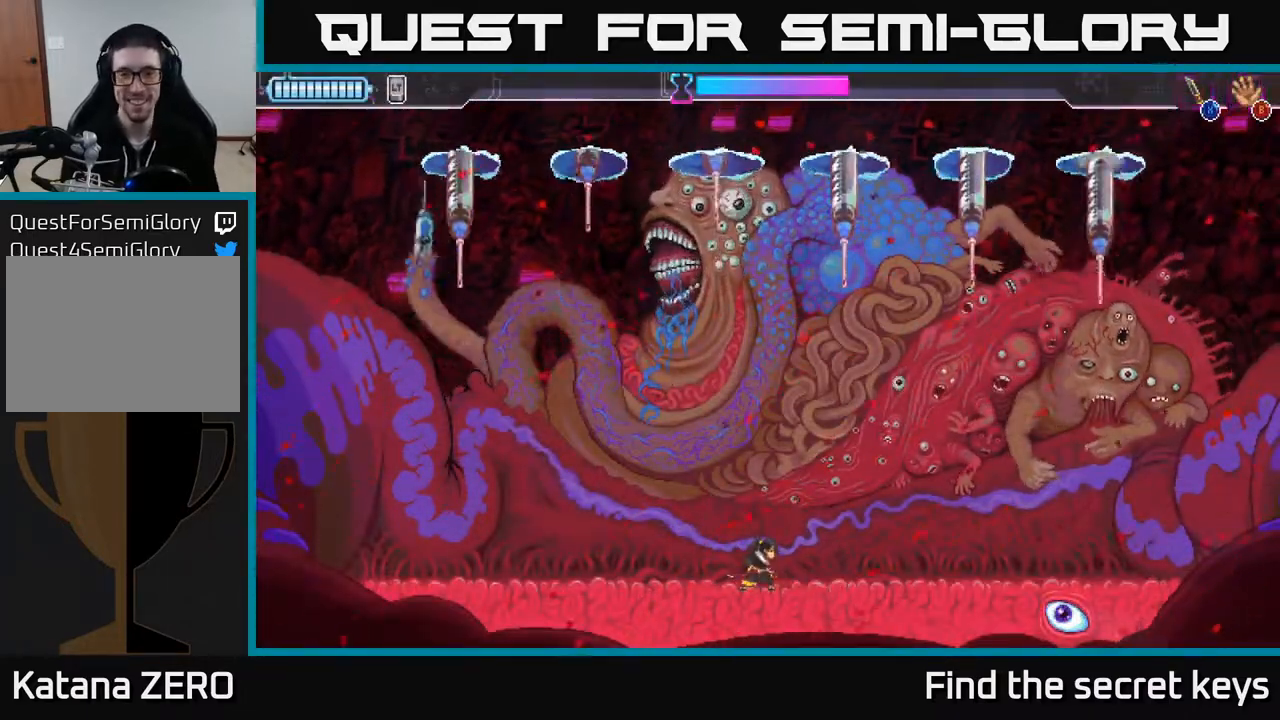
{"buttons": [], "left_stick": "center", "right_stick": "center", "events": []}
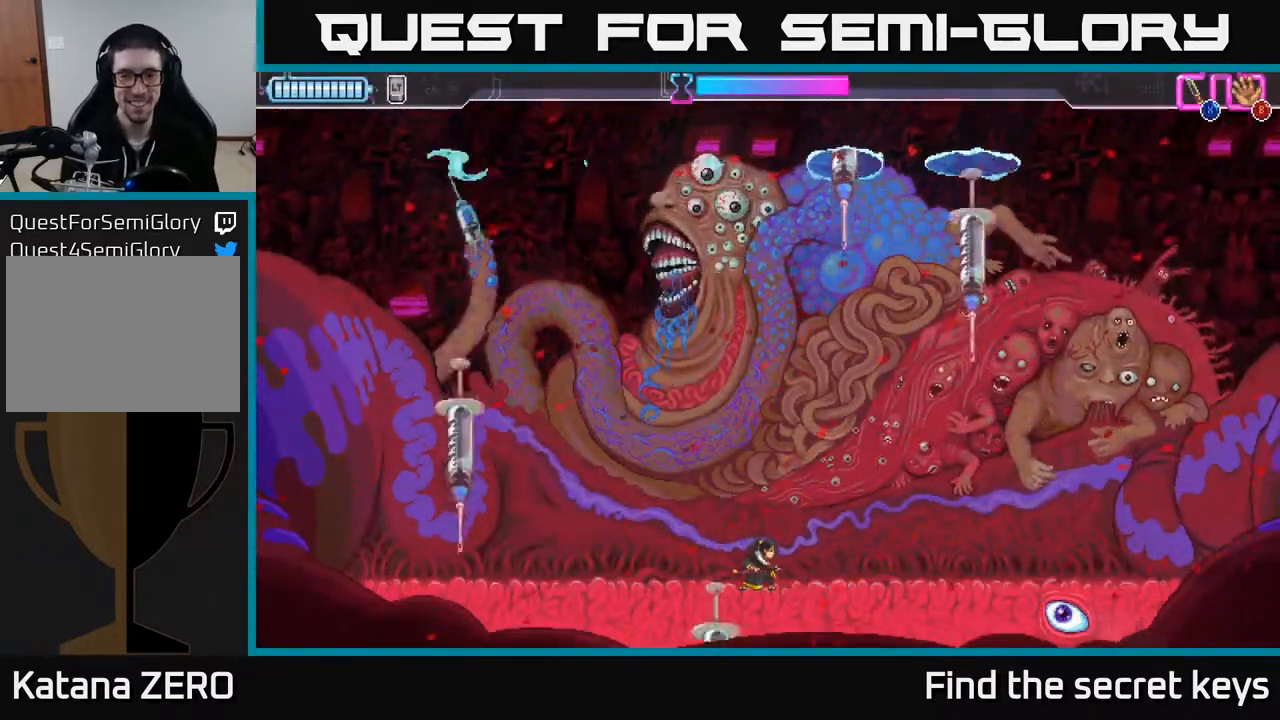
{"buttons": [], "left_stick": "center", "right_stick": "center", "events": []}
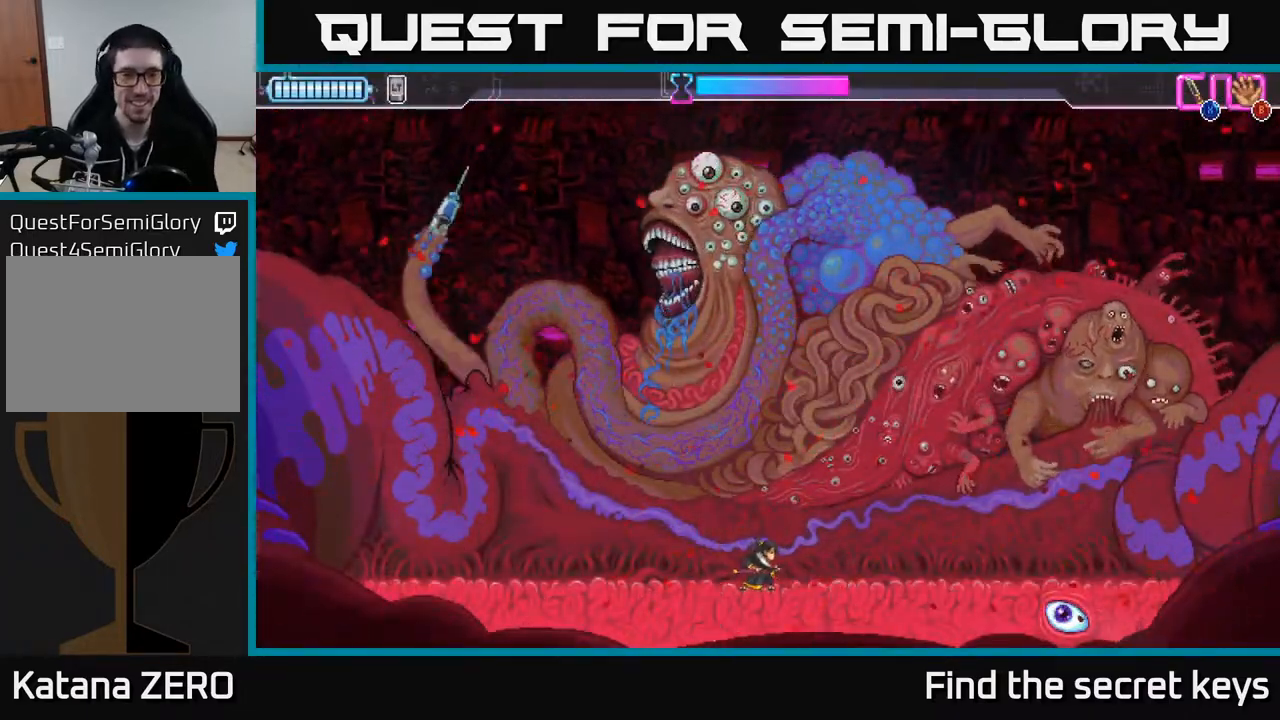
{"buttons": [], "left_stick": "center", "right_stick": "center", "events": []}
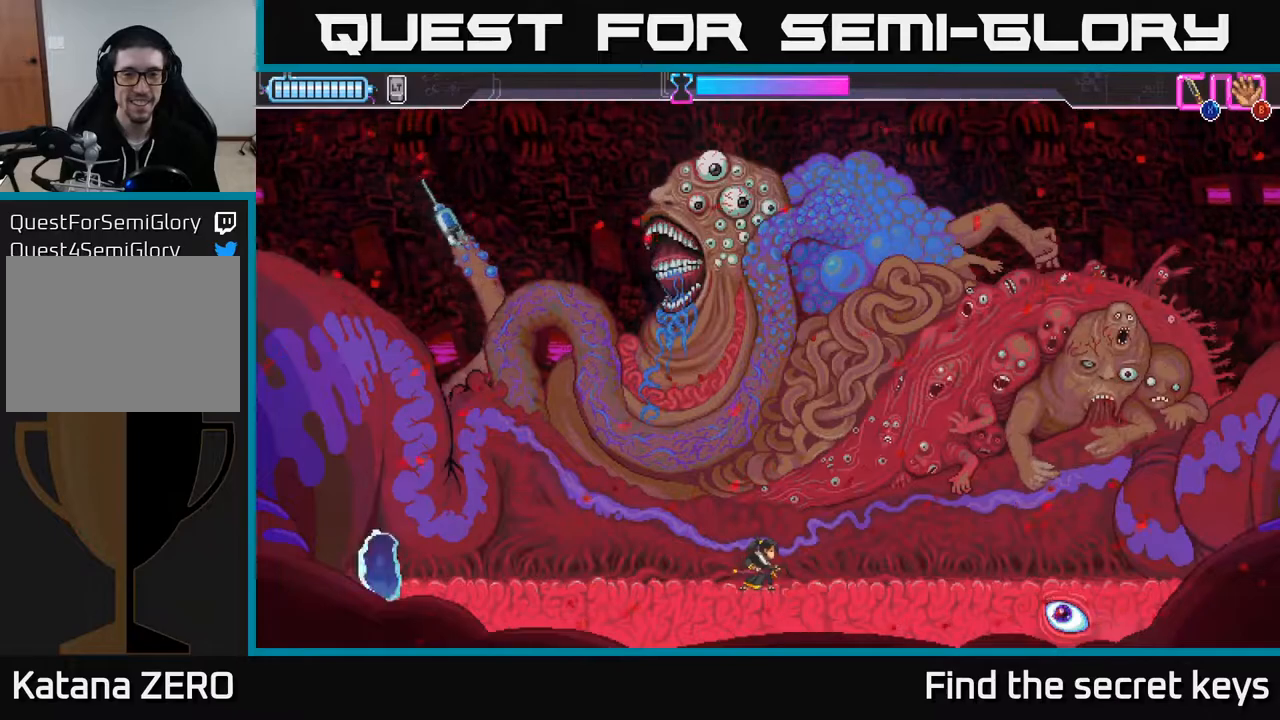
{"buttons": [], "left_stick": "center", "right_stick": "center", "events": []}